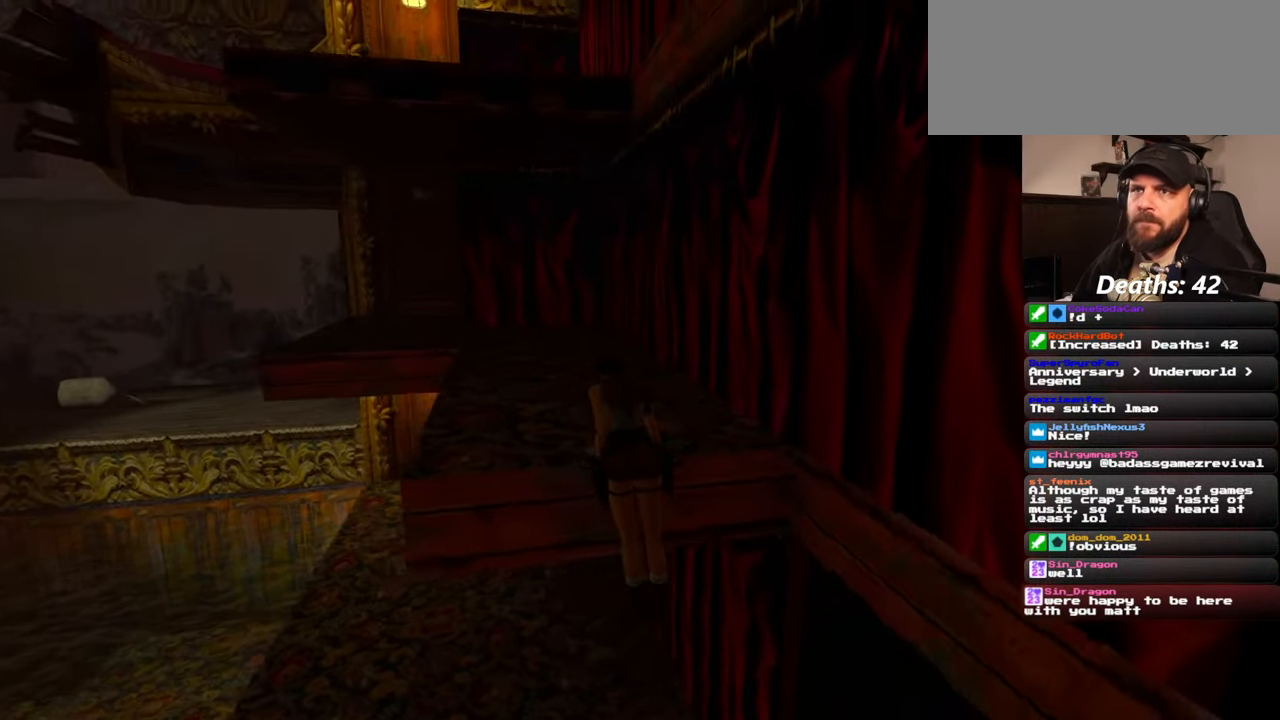
Gameplay with a controller (PlayStation layout); each line is a JSON object with the inputs held at the frame after it. "events" lists button and stick changes between this image and that frame as [ms after this image, input, new state], when the widget could be followed in between. Not read: L2 L3 R2 R3 START.
{"buttons": [], "left_stick": "center", "right_stick": "center", "events": [[134, "right_stick", "center"]]}
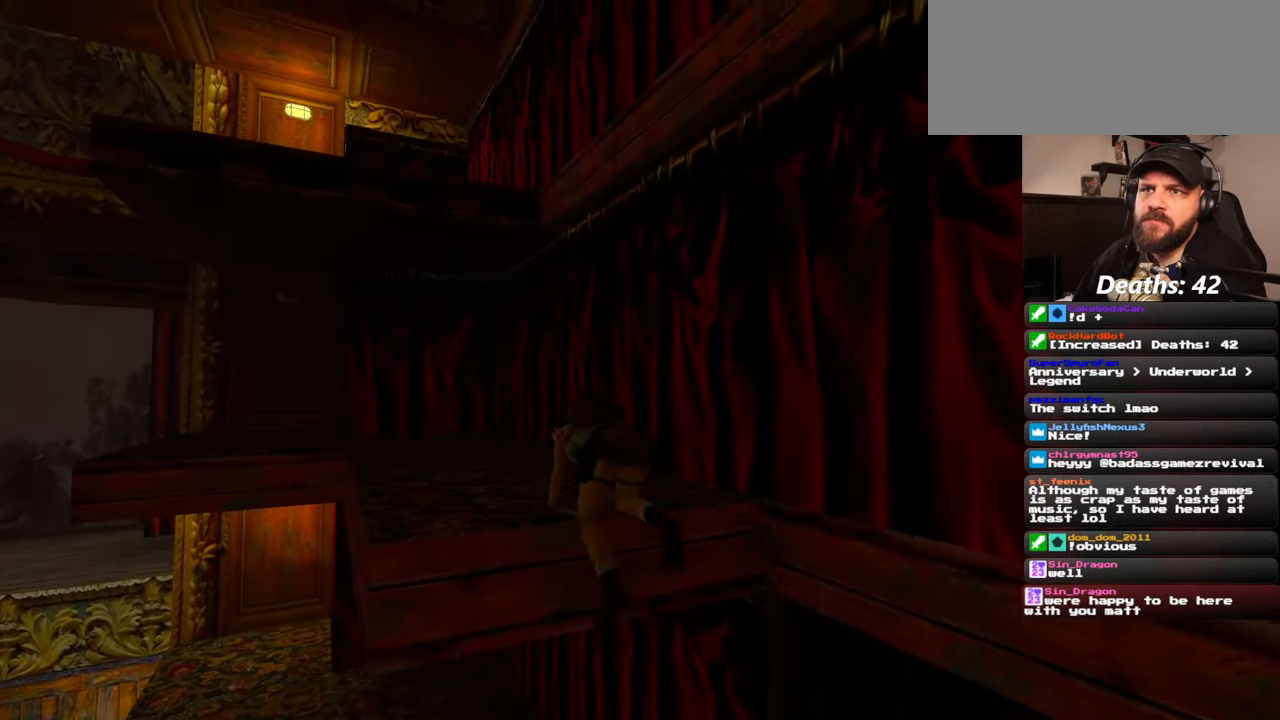
{"buttons": [], "left_stick": "center", "right_stick": "center", "events": [[17, "right_stick", "left"], [167, "right_stick", "center"]]}
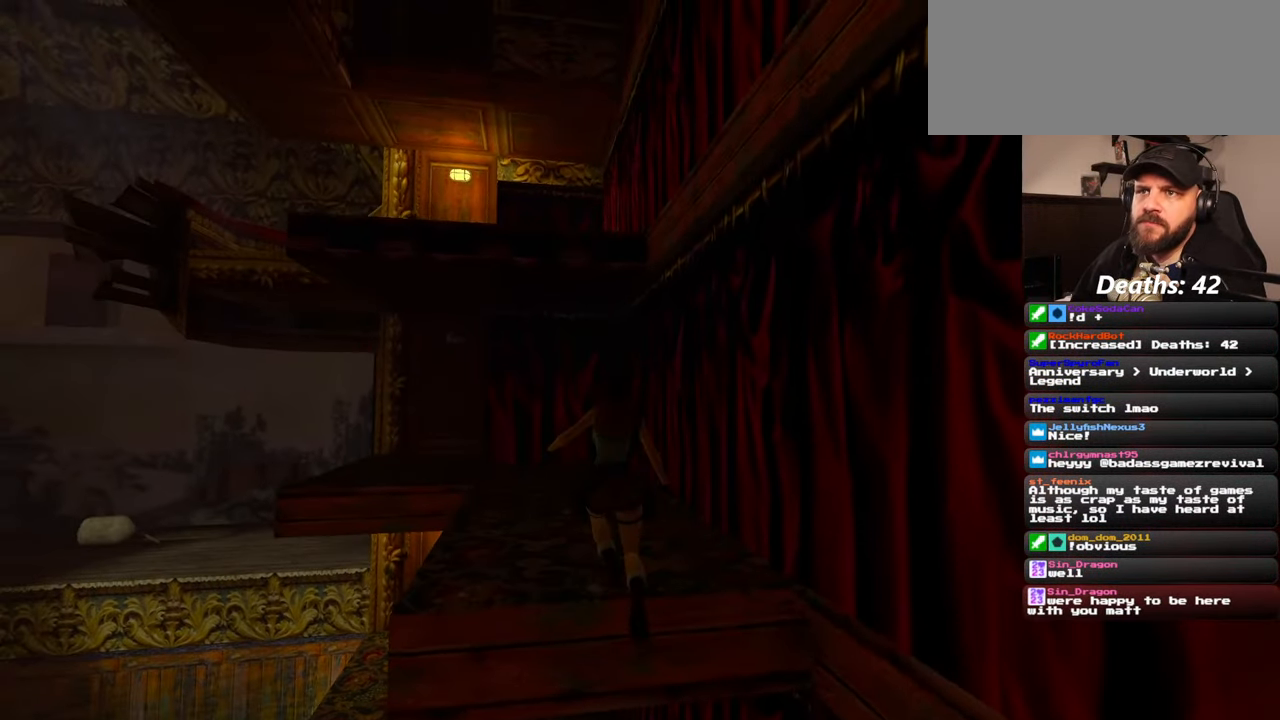
{"buttons": [], "left_stick": "center", "right_stick": "center", "events": [[217, "right_stick", "down-left"], [317, "right_stick", "center"]]}
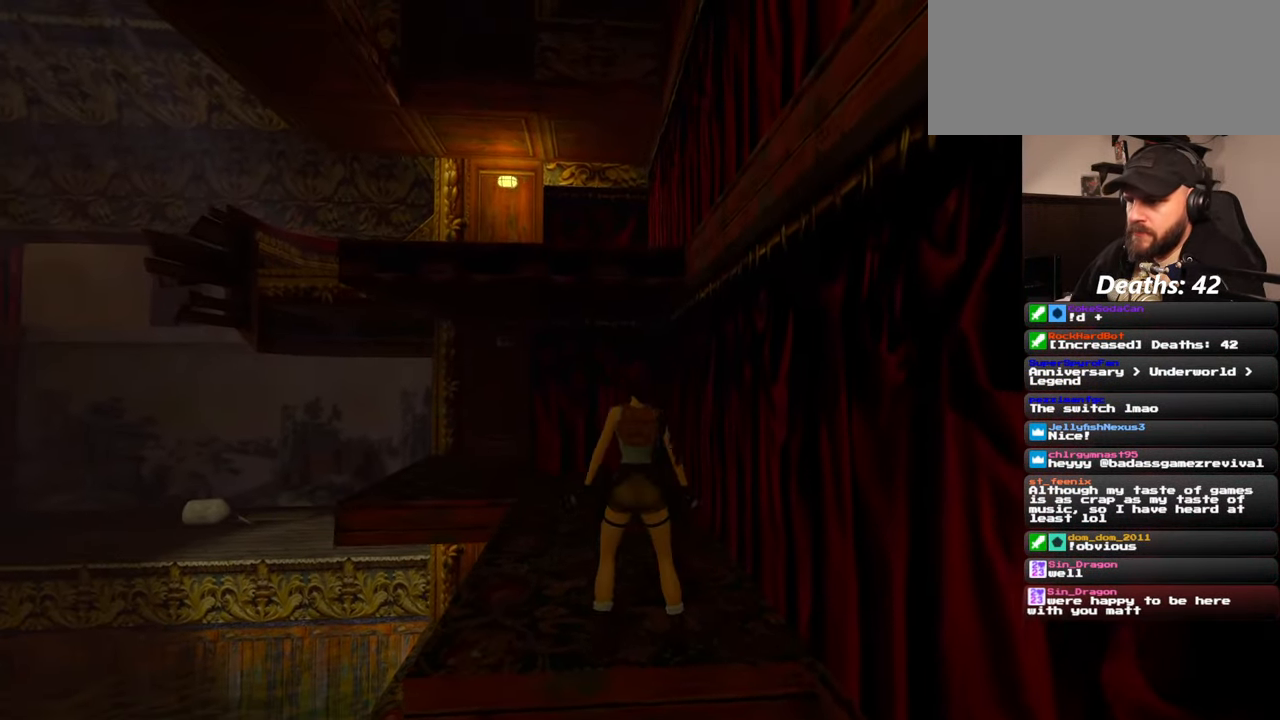
{"buttons": [], "left_stick": "up", "right_stick": "center", "events": [[234, "left_stick", "up"]]}
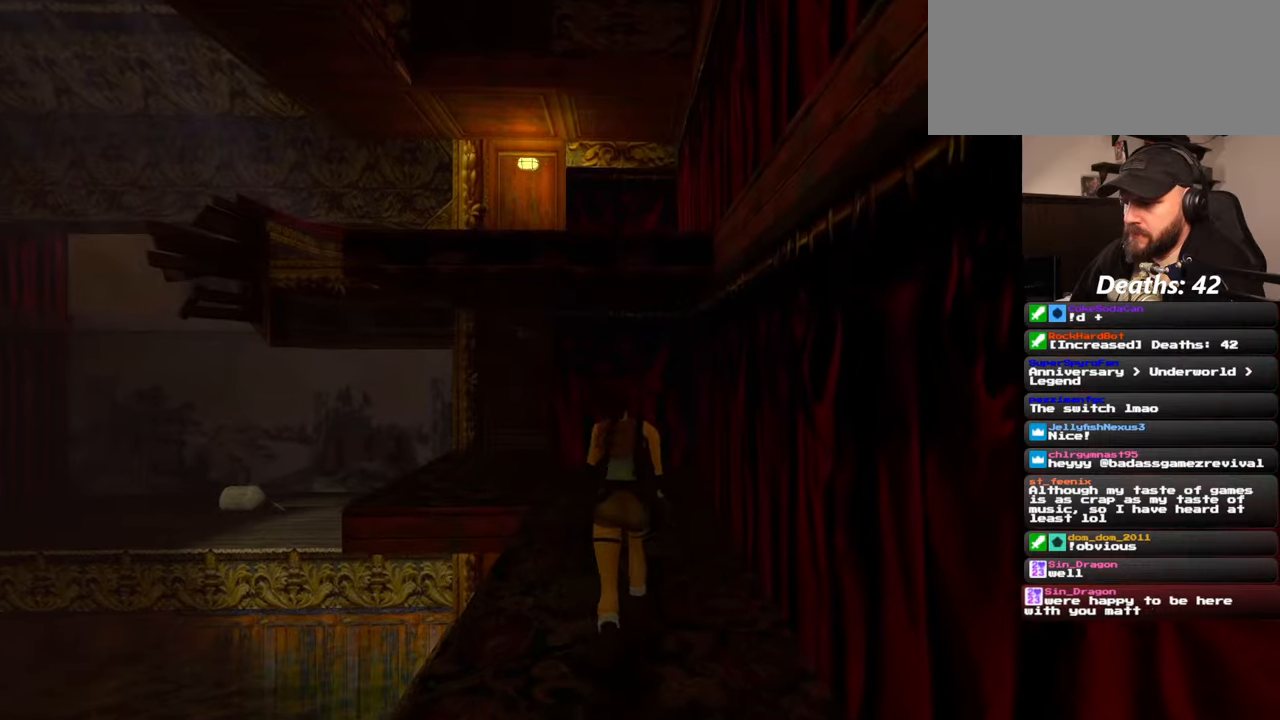
{"buttons": [], "left_stick": "up", "right_stick": "center", "events": [[217, "left_stick", "up-left"], [367, "left_stick", "up"]]}
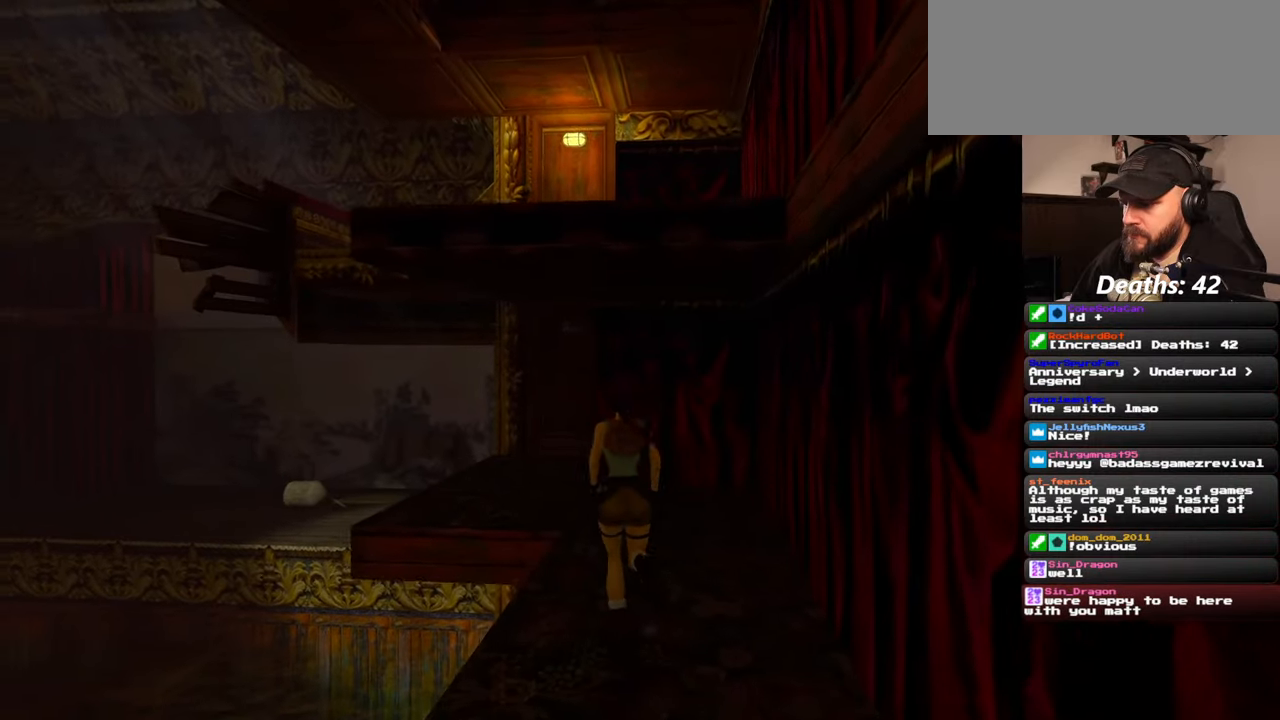
{"buttons": [], "left_stick": "center", "right_stick": "center", "events": [[300, "left_stick", "center"]]}
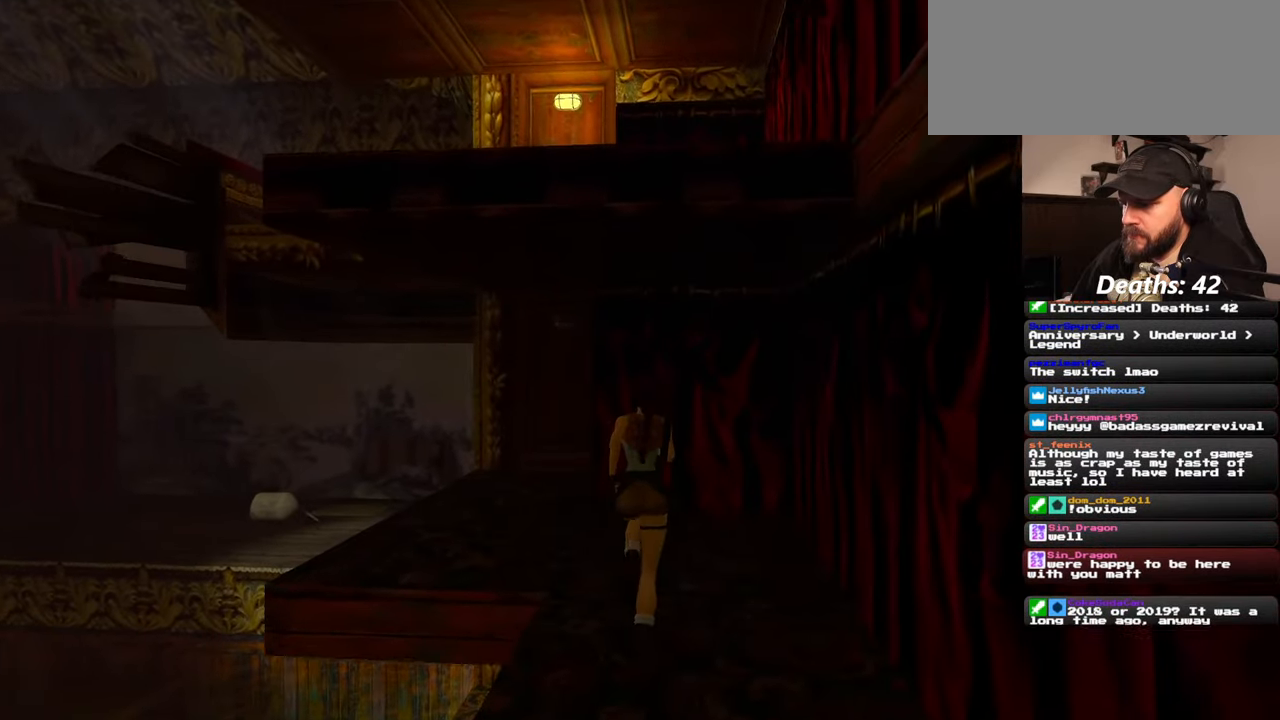
{"buttons": [], "left_stick": "center", "right_stick": "center", "events": []}
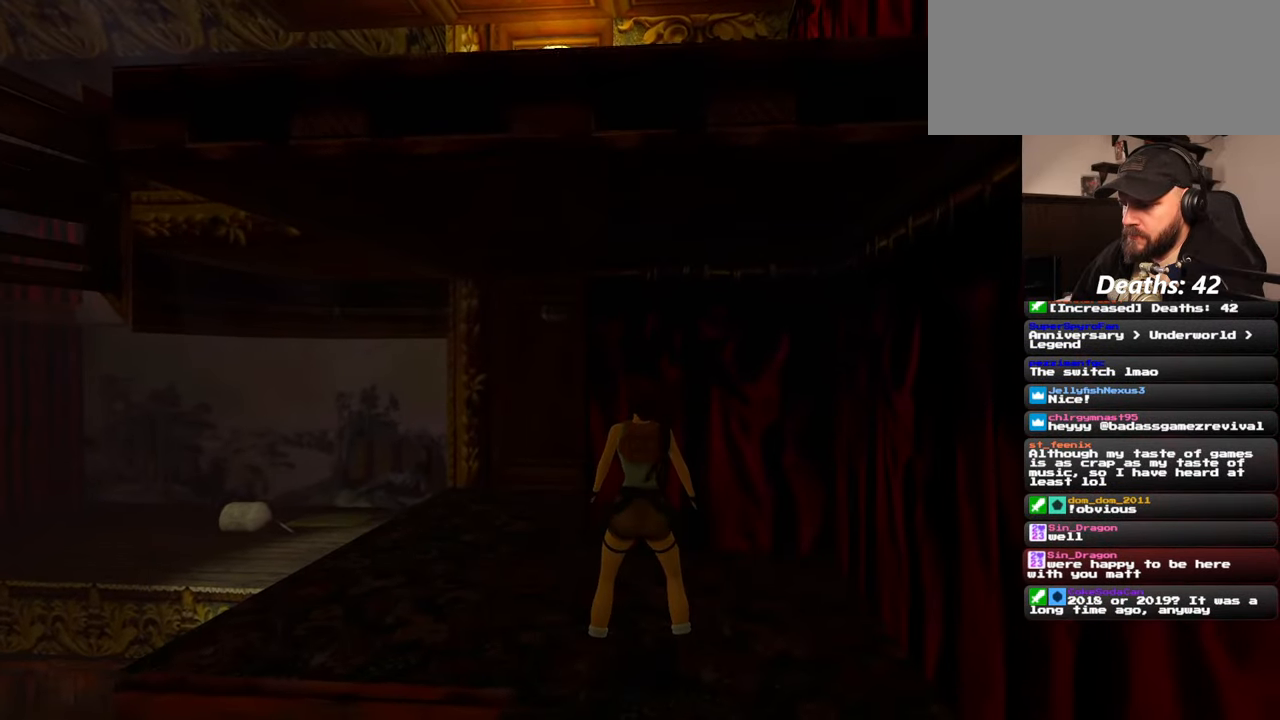
{"buttons": [], "left_stick": "center", "right_stick": "center", "events": [[217, "left_stick", "down"], [334, "left_stick", "center"]]}
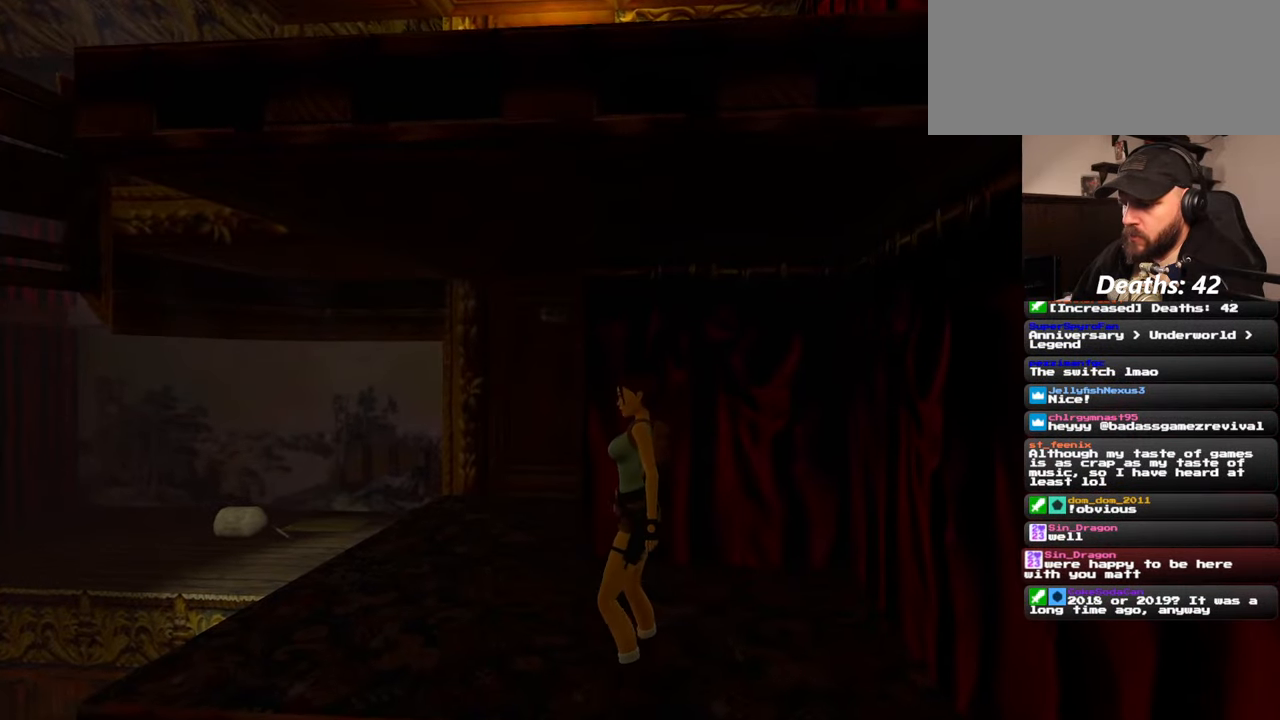
{"buttons": [], "left_stick": "right", "right_stick": "center", "events": [[217, "left_stick", "down-right"], [417, "left_stick", "right"]]}
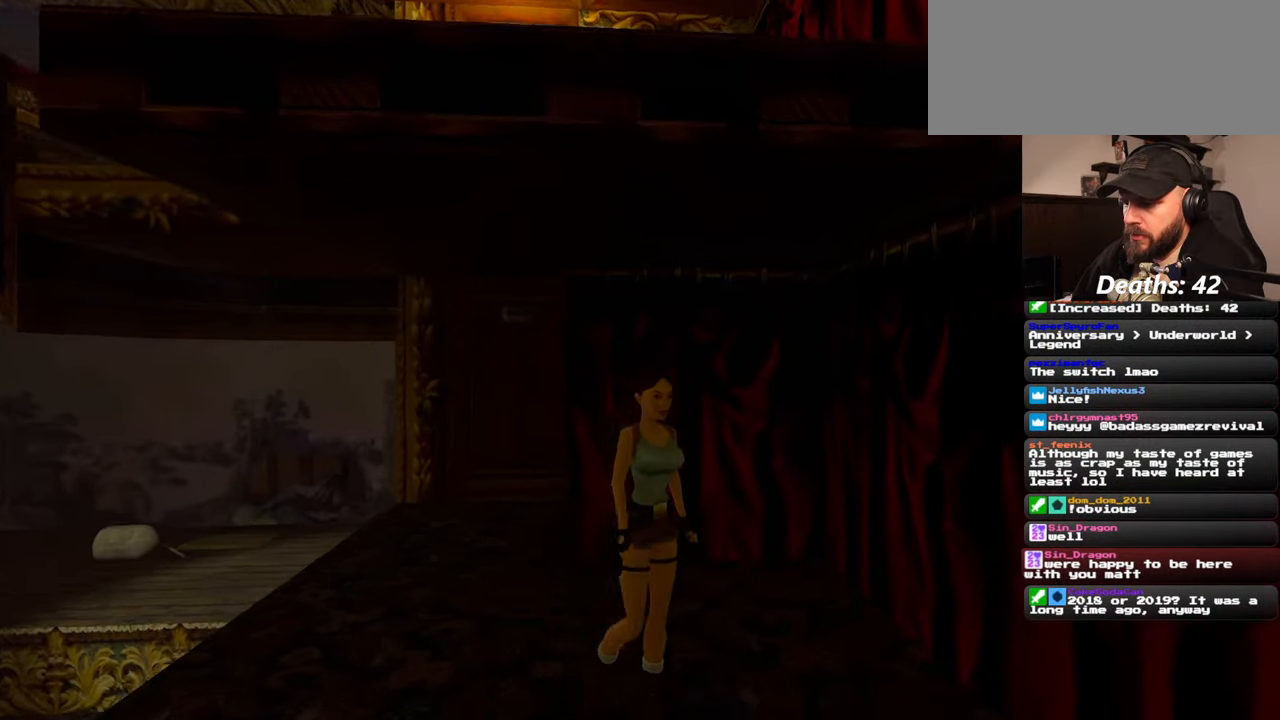
{"buttons": [], "left_stick": "right", "right_stick": "center", "events": []}
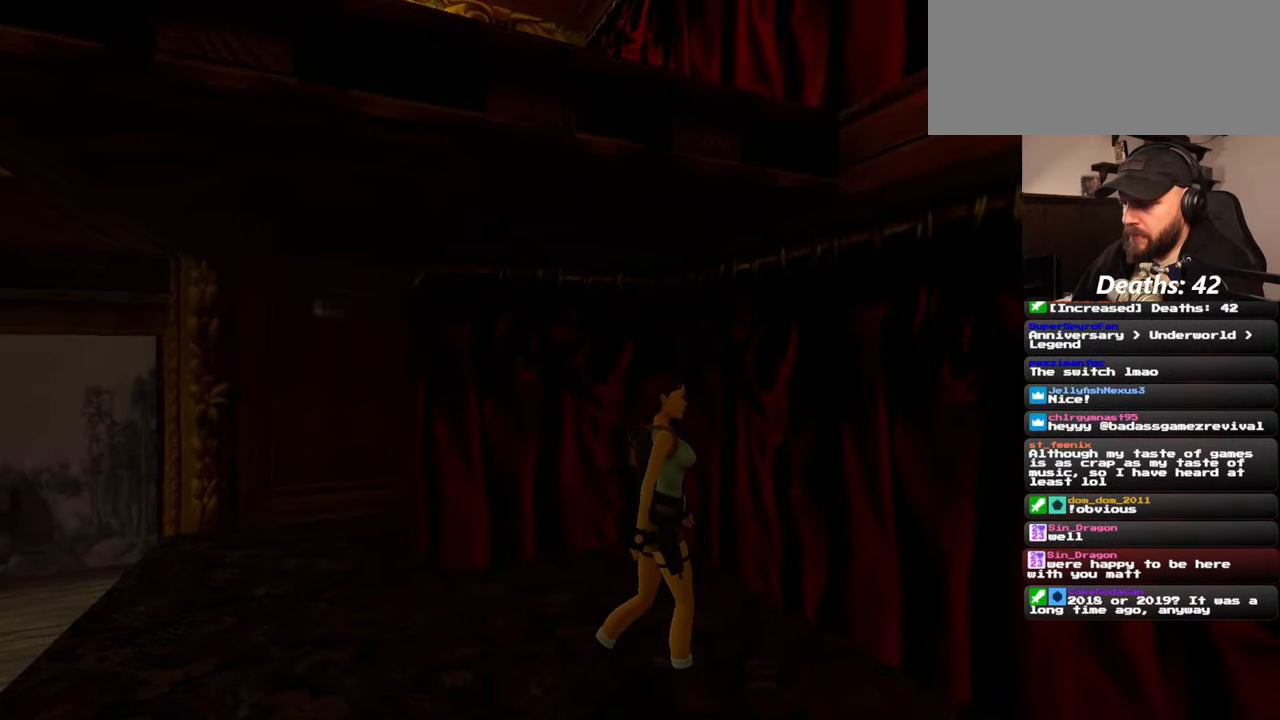
{"buttons": [], "left_stick": "center", "right_stick": "center", "events": [[400, "left_stick", "center"]]}
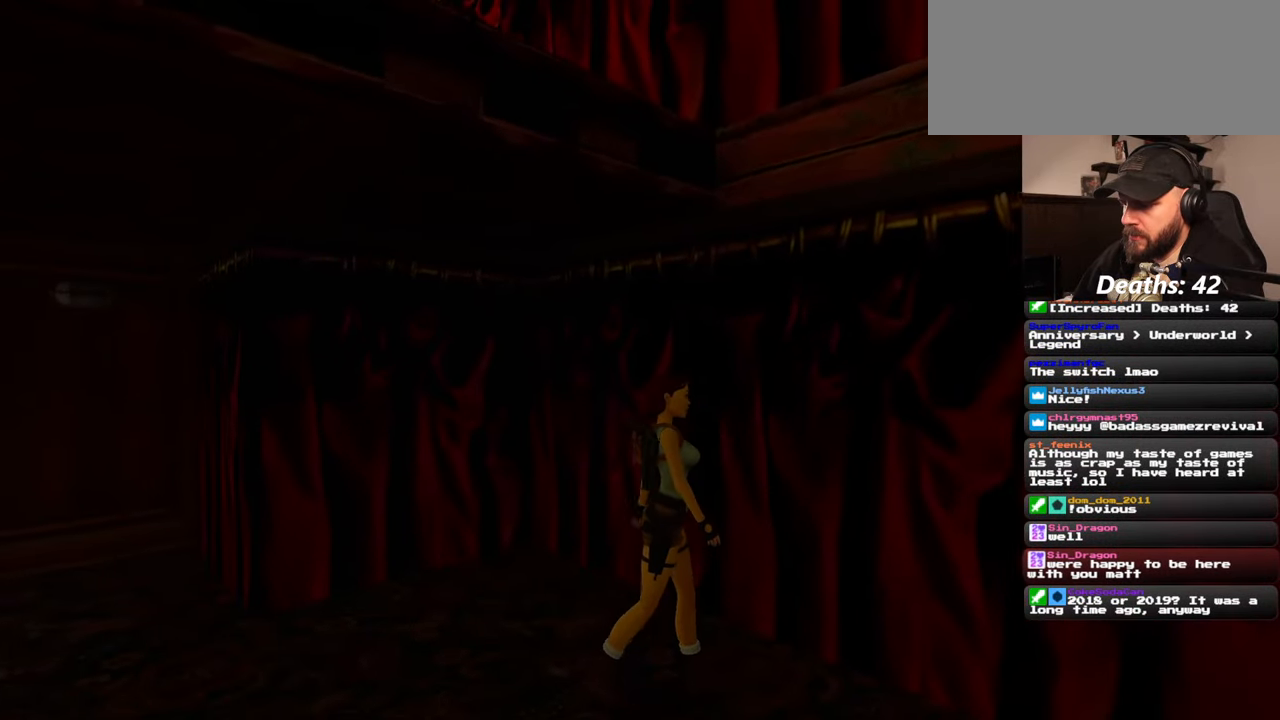
{"buttons": [], "left_stick": "center", "right_stick": "center", "events": [[150, "right_stick", "down-left"], [384, "right_stick", "center"]]}
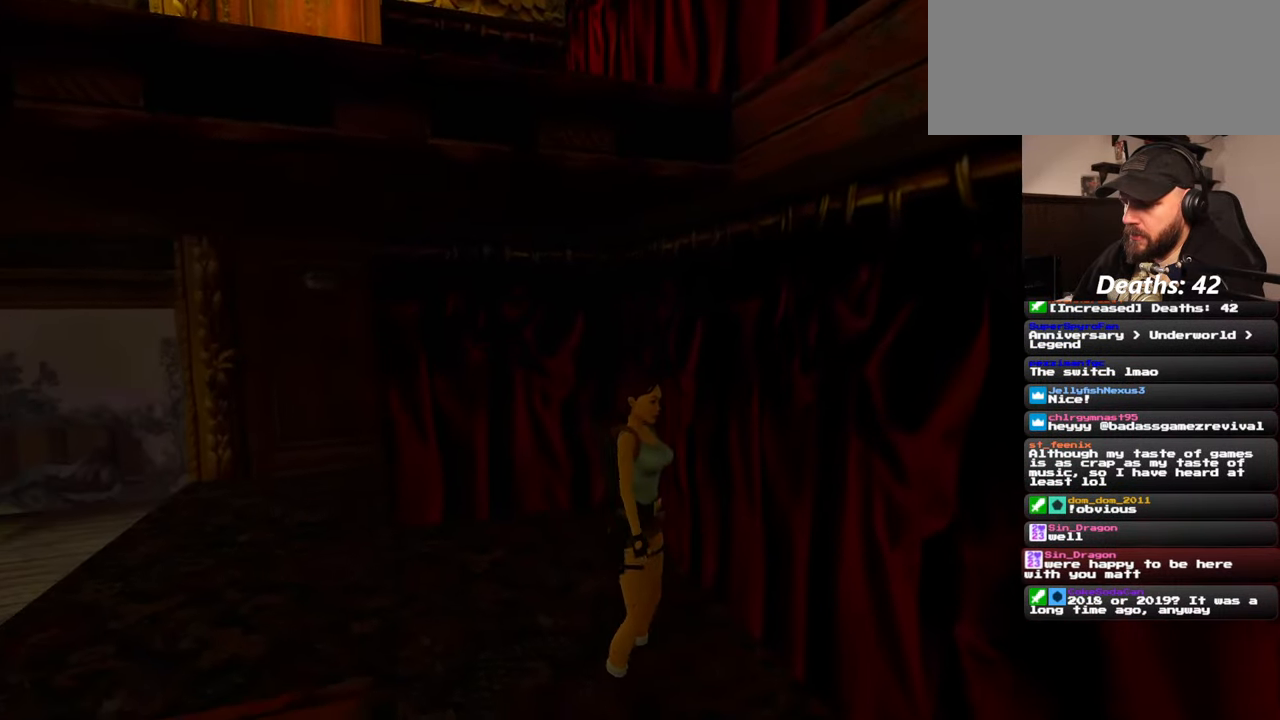
{"buttons": [], "left_stick": "center", "right_stick": "center", "events": [[150, "right_stick", "down-left"], [250, "right_stick", "center"]]}
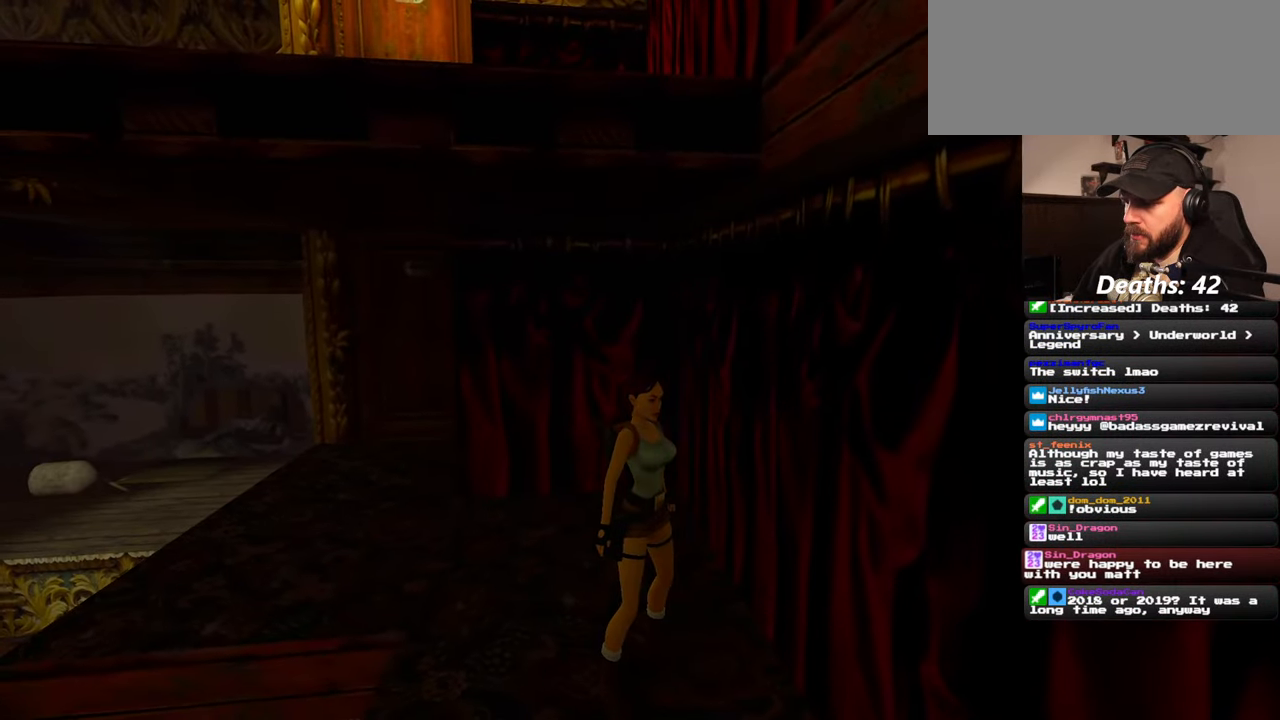
{"buttons": [], "left_stick": "center", "right_stick": "center", "events": [[17, "left_stick", "up"], [217, "left_stick", "center"]]}
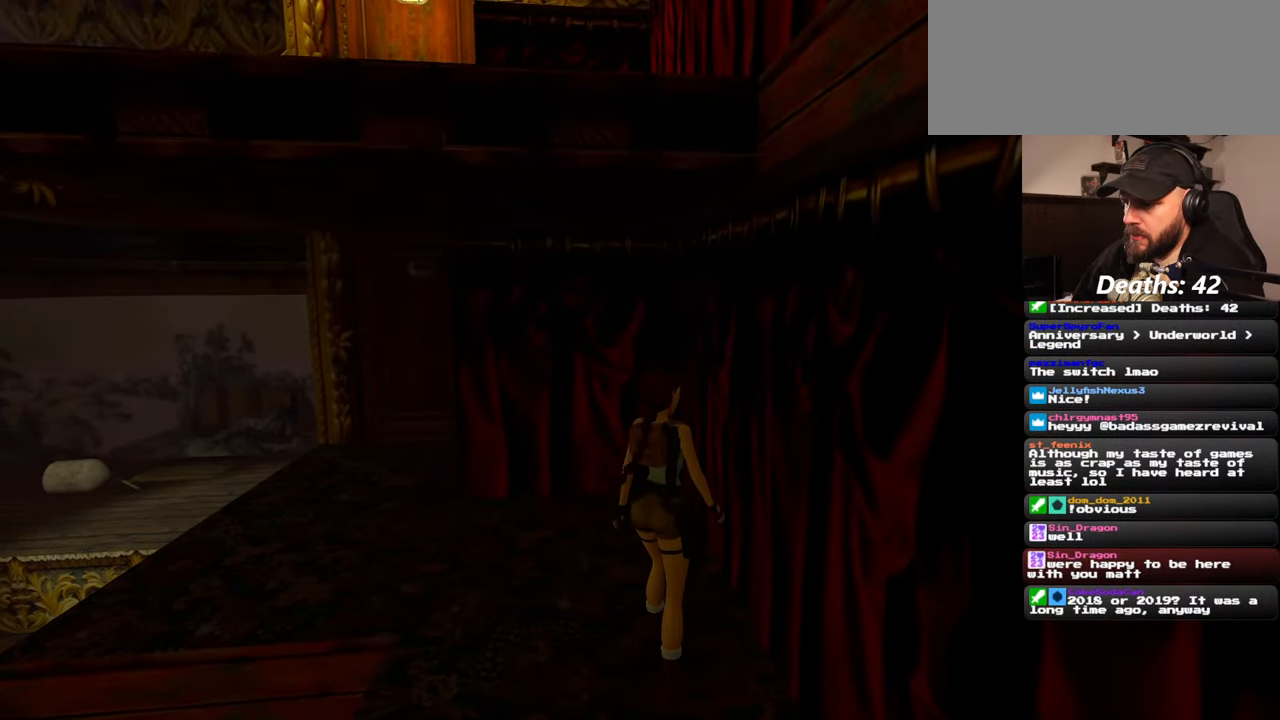
{"buttons": [], "left_stick": "center", "right_stick": "center", "events": []}
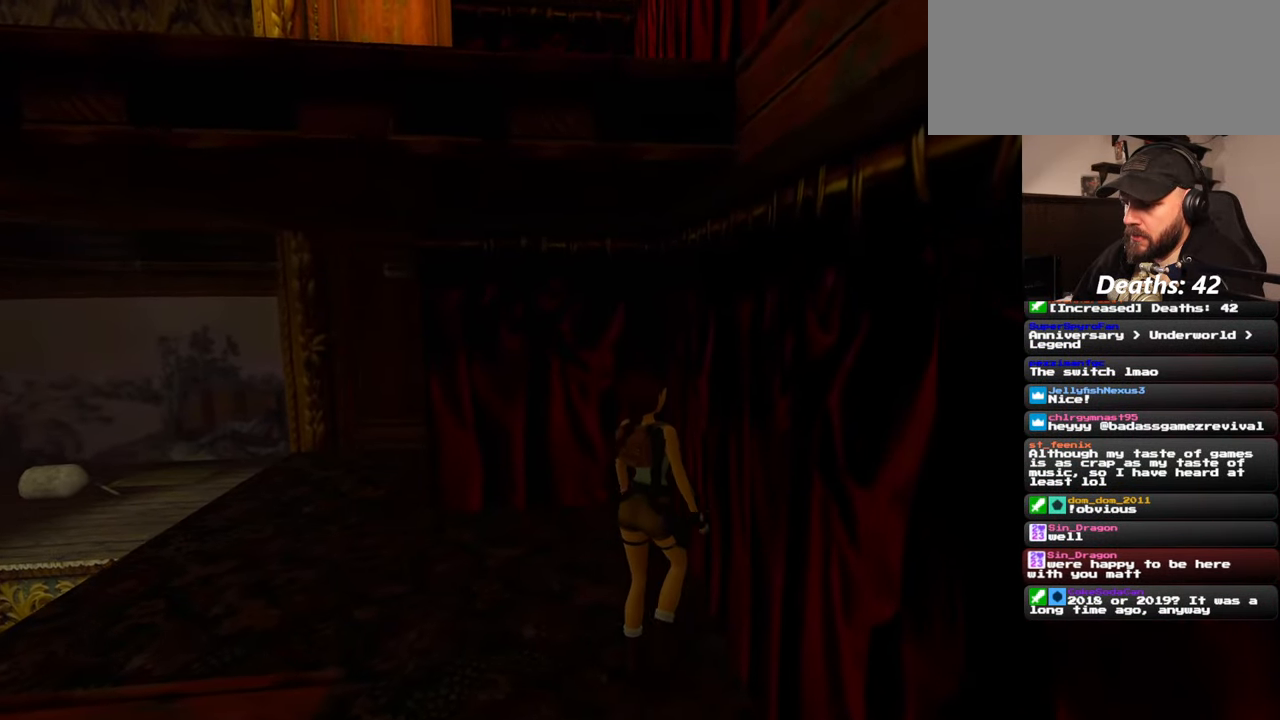
{"buttons": ["SQUARE"], "left_stick": "center", "right_stick": "center", "events": [[267, "SQUARE", "down"]]}
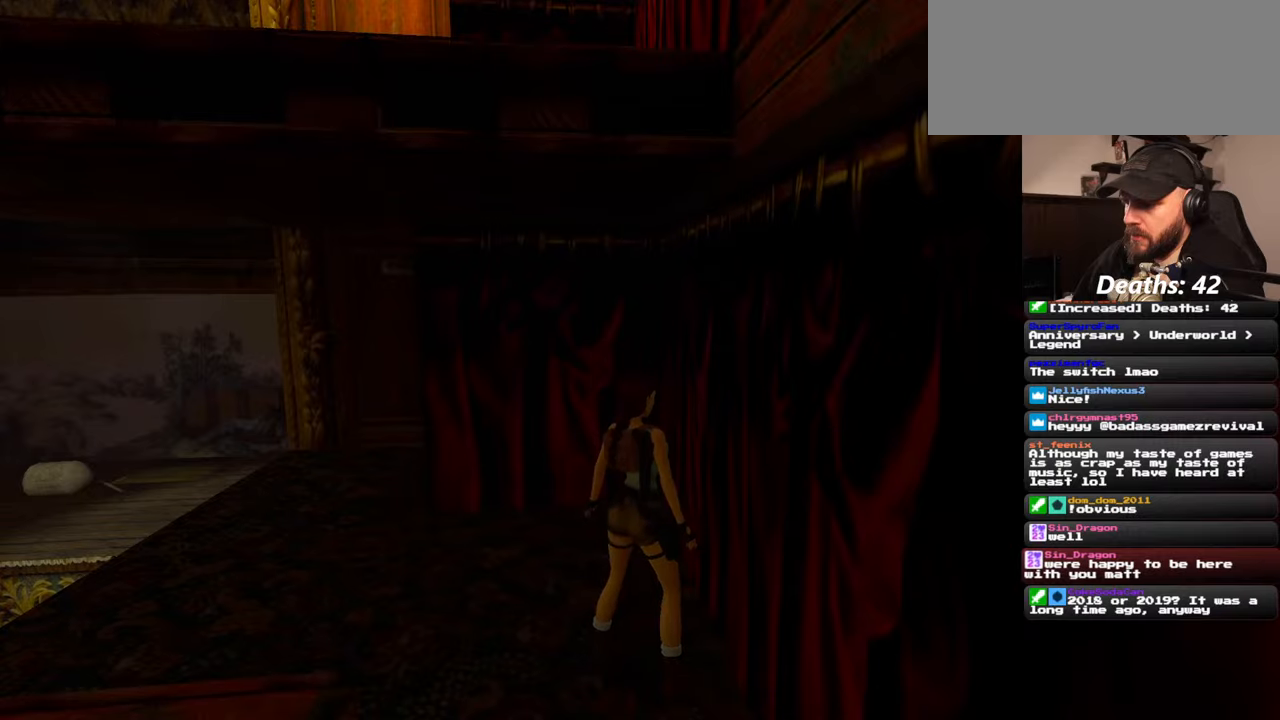
{"buttons": [], "left_stick": "center", "right_stick": "center", "events": [[384, "SQUARE", "up"]]}
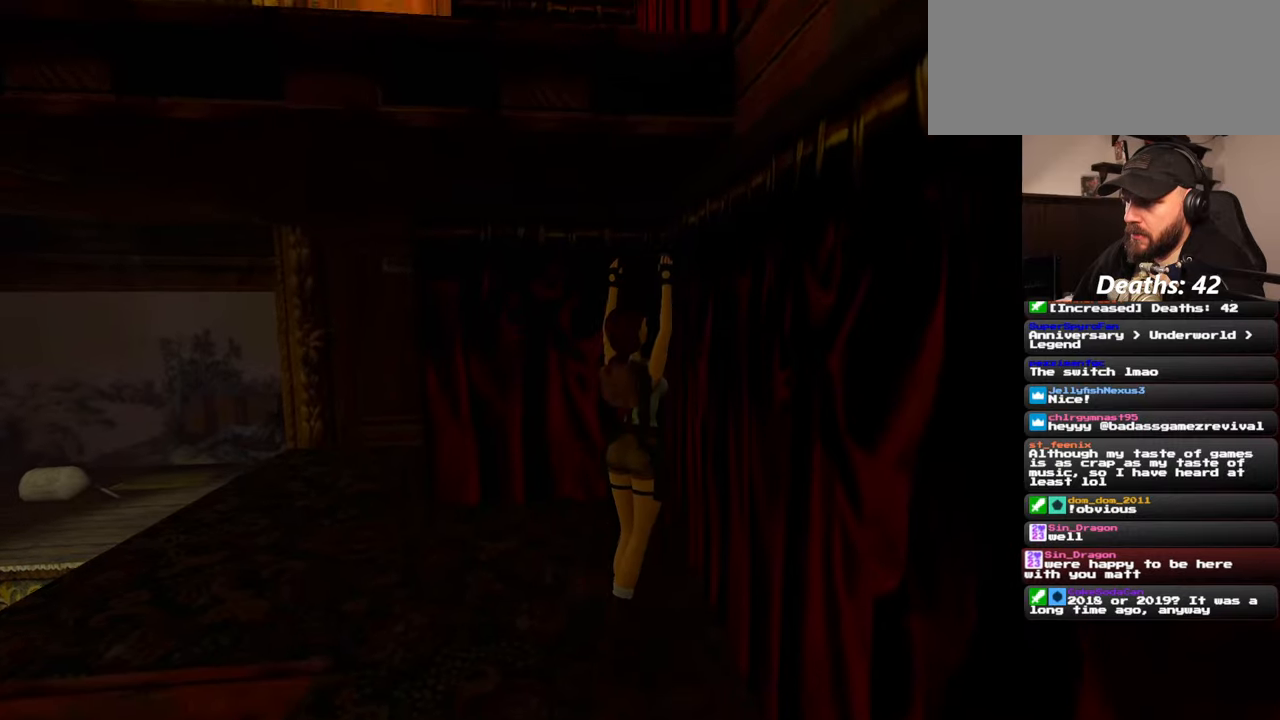
{"buttons": [], "left_stick": "up-left", "right_stick": "center", "events": [[34, "left_stick", "up-left"]]}
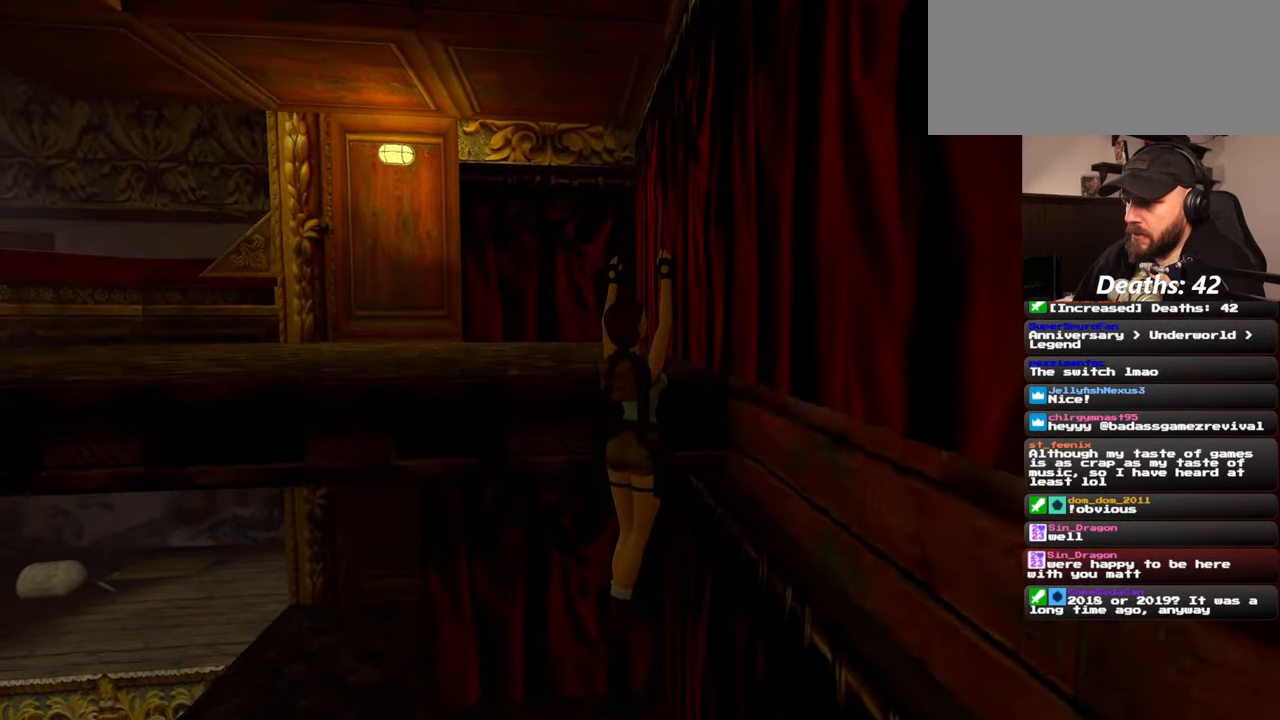
{"buttons": [], "left_stick": "center", "right_stick": "center", "events": [[350, "left_stick", "center"]]}
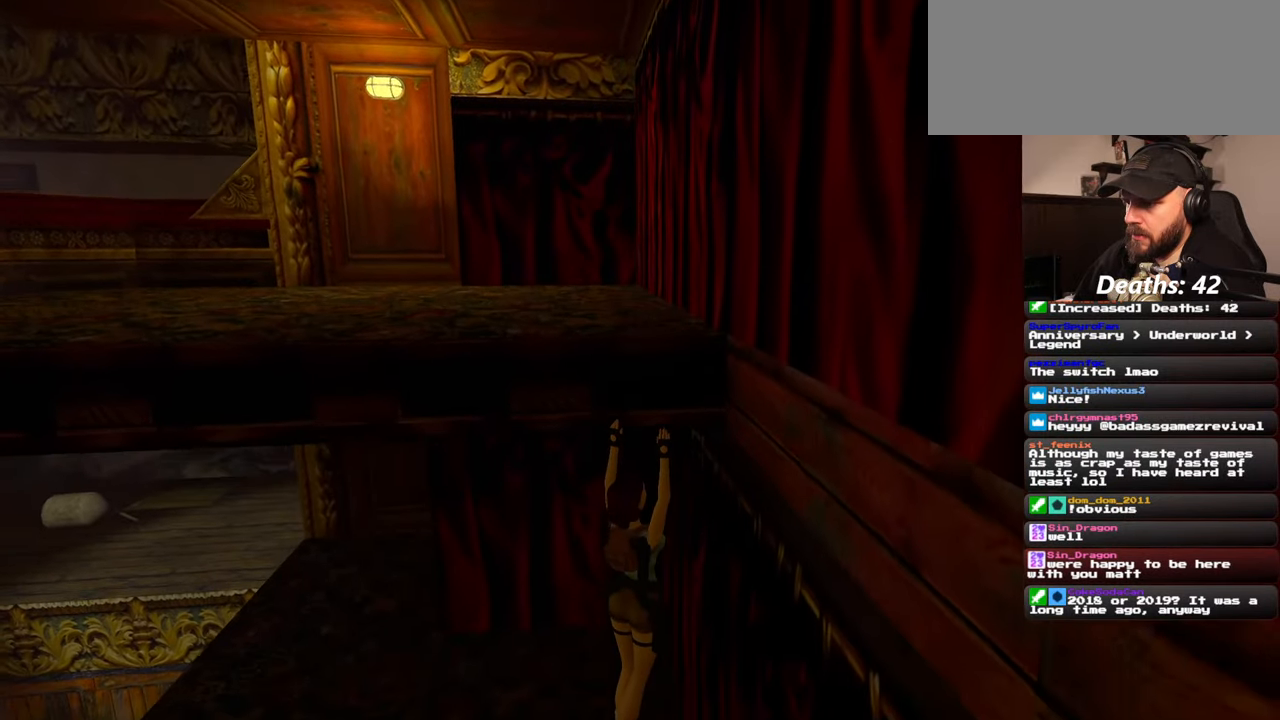
{"buttons": [], "left_stick": "center", "right_stick": "center", "events": []}
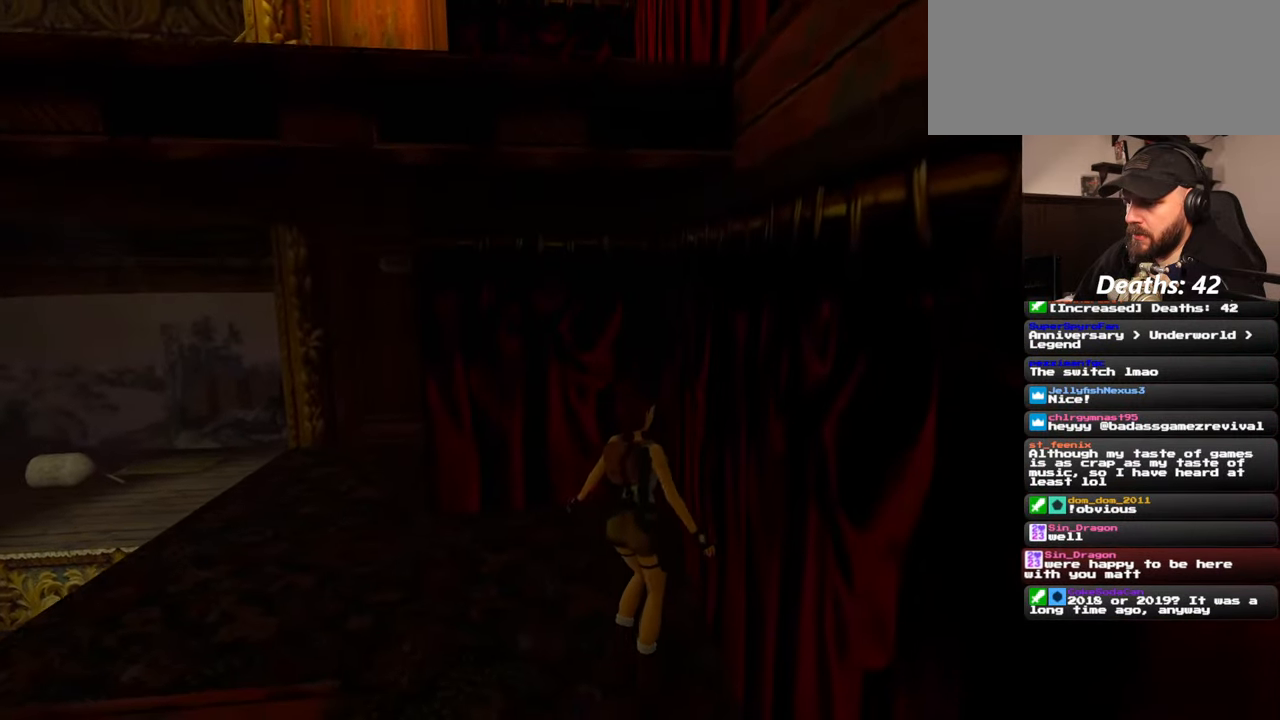
{"buttons": [], "left_stick": "down", "right_stick": "center", "events": [[484, "left_stick", "down"]]}
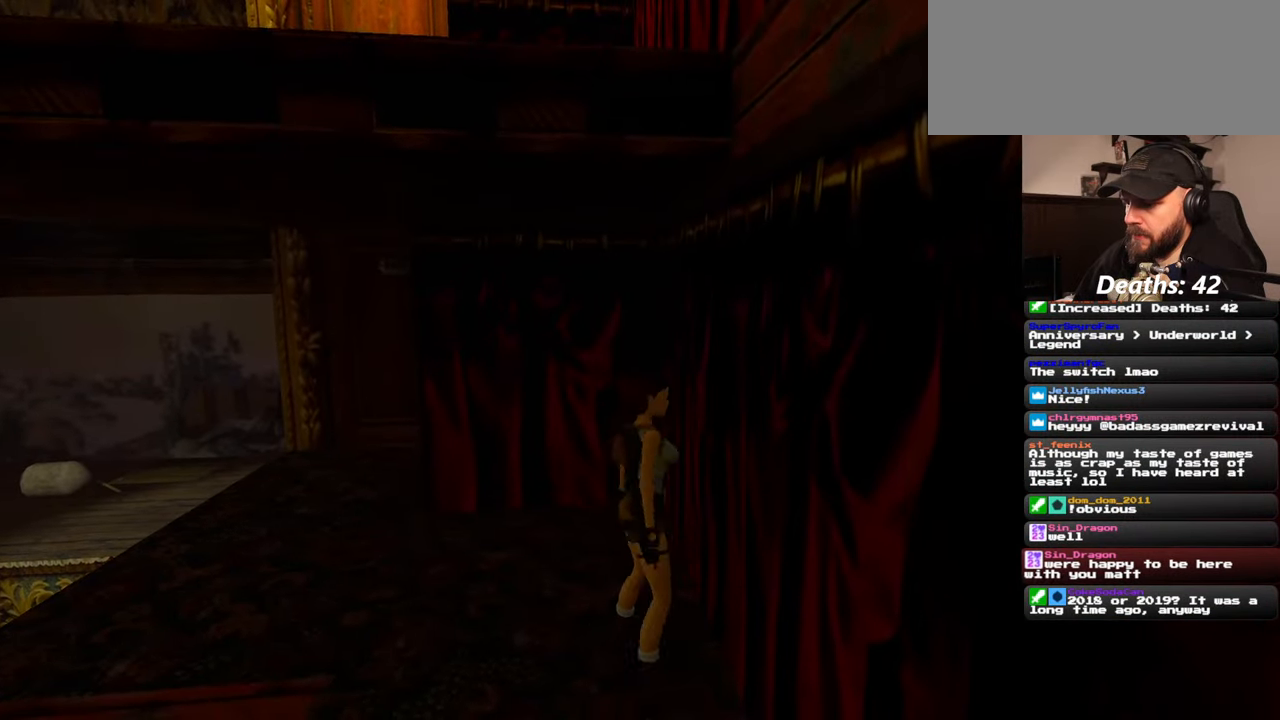
{"buttons": [], "left_stick": "down", "right_stick": "center", "events": []}
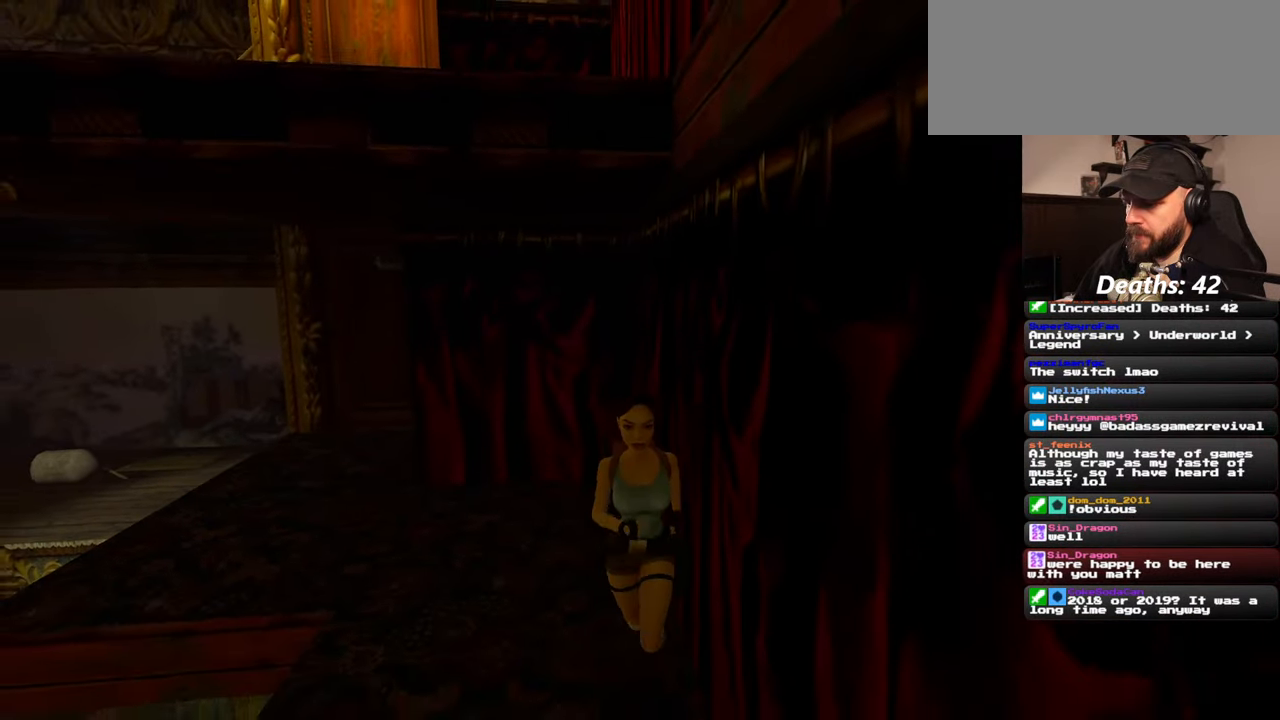
{"buttons": [], "left_stick": "center", "right_stick": "center", "events": [[167, "left_stick", "left"], [234, "left_stick", "up-left"], [334, "left_stick", "up"], [450, "left_stick", "center"]]}
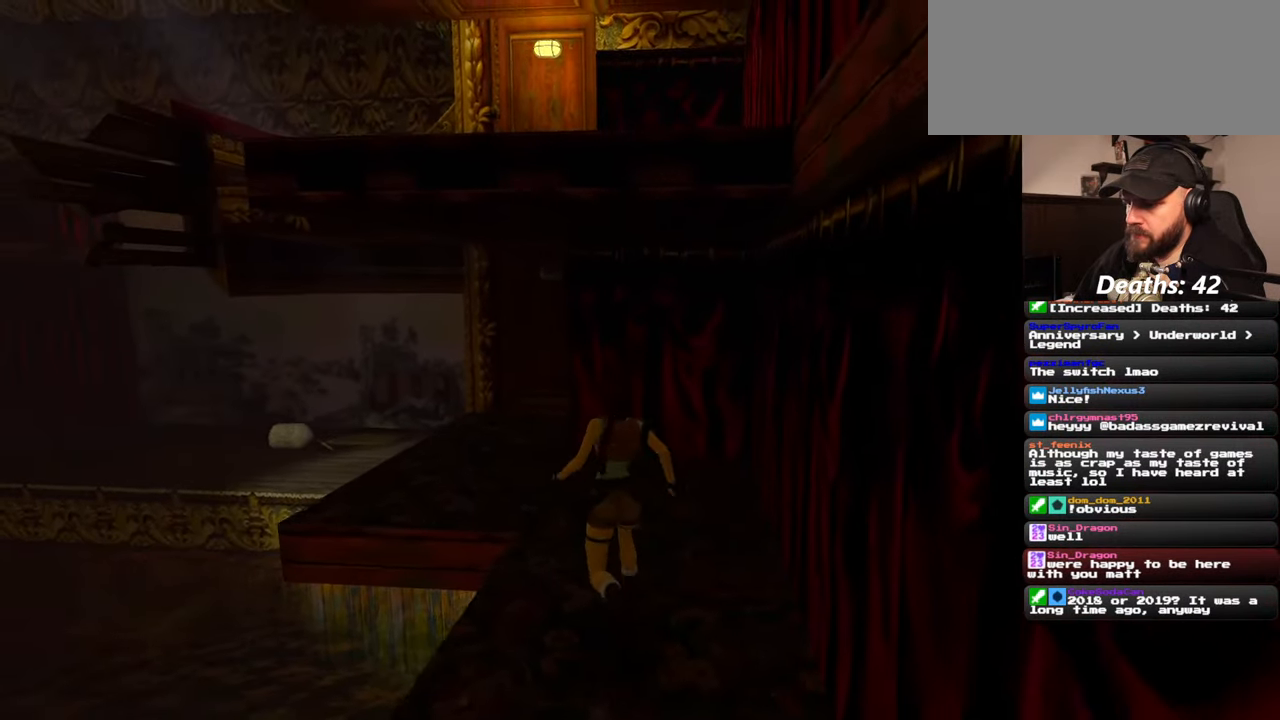
{"buttons": [], "left_stick": "center", "right_stick": "center", "events": []}
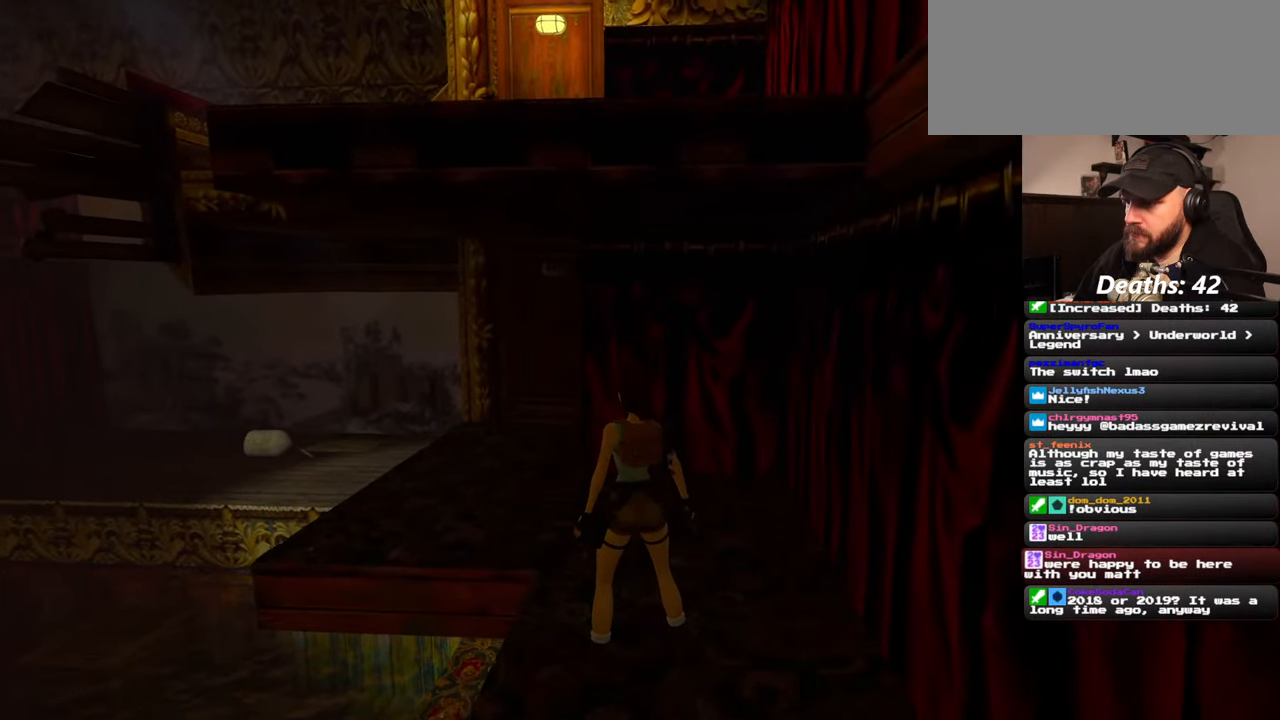
{"buttons": [], "left_stick": "up", "right_stick": "center", "events": [[117, "left_stick", "up"]]}
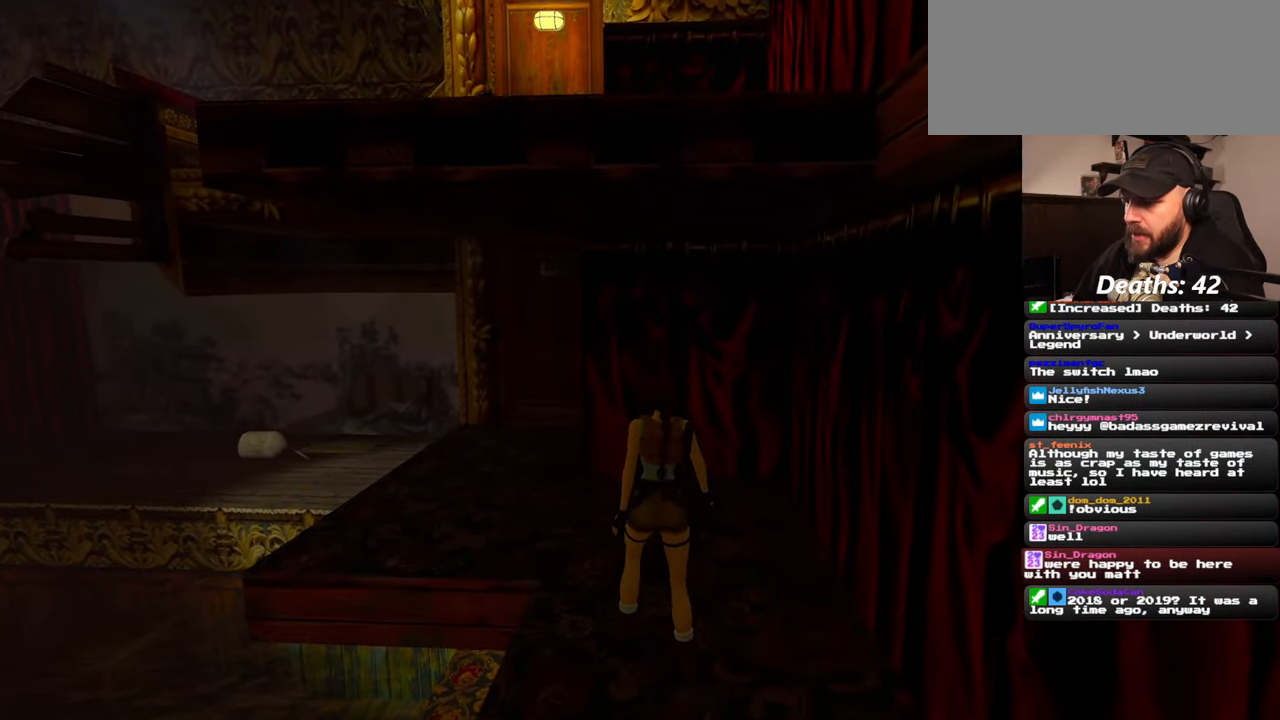
{"buttons": [], "left_stick": "center", "right_stick": "center", "events": [[134, "left_stick", "up-right"], [317, "left_stick", "center"]]}
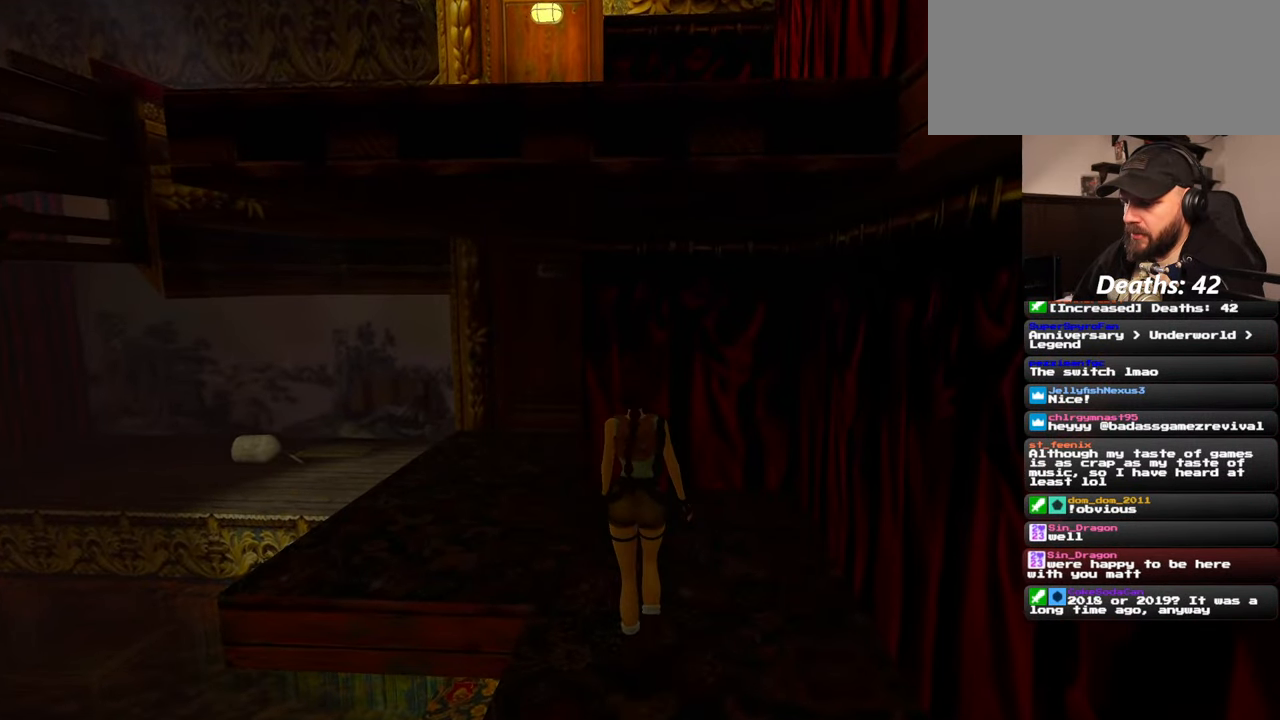
{"buttons": ["SQUARE"], "left_stick": "center", "right_stick": "center", "events": [[417, "SQUARE", "down"]]}
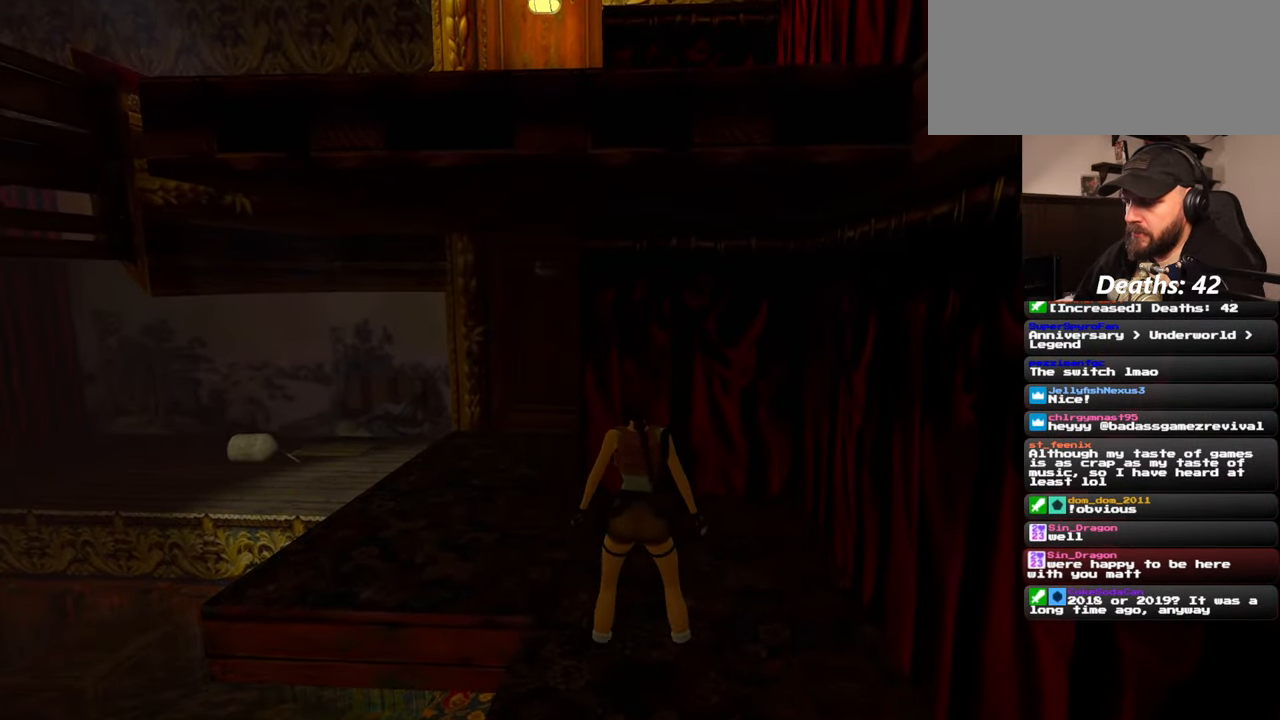
{"buttons": [], "left_stick": "center", "right_stick": "center", "events": [[384, "SQUARE", "up"]]}